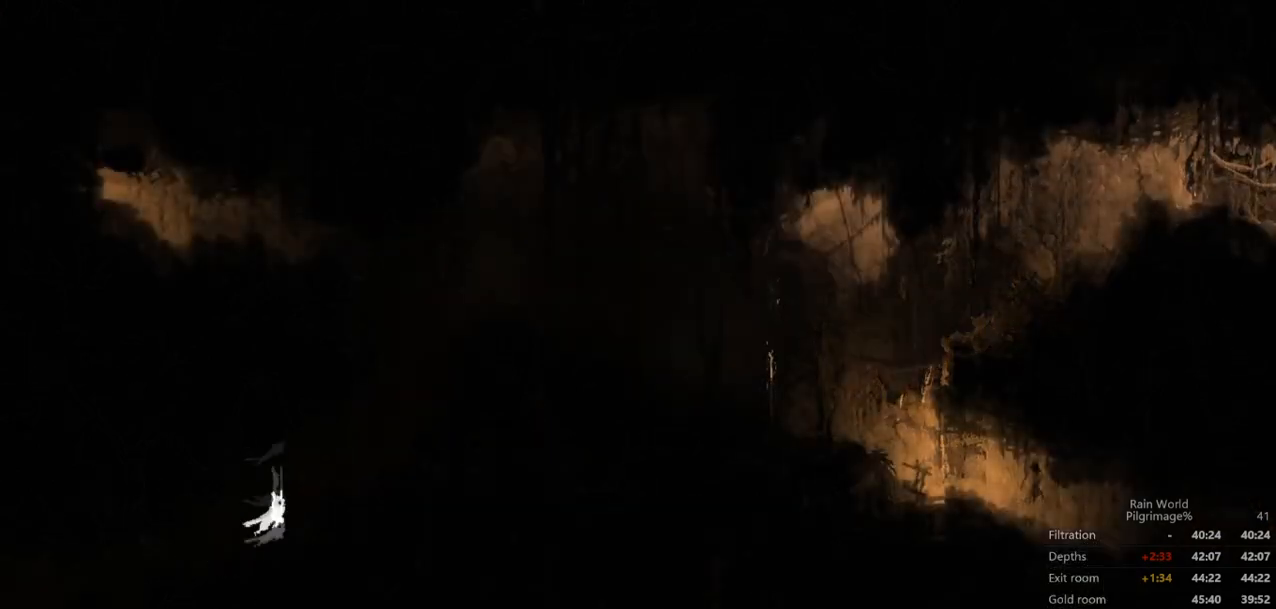
Gameplay with a controller (Xbox layout); each line is a JSON object with the inputs held at the frame after it. "events" lists button and stick changes between this image and that frame as [ms after this image, input, new state], when the widget could be followed in between. Not read: L2 X right_stick.
{"buttons": [], "left_stick": "right", "events": [[33, "A", "up"], [100, "A", "down"], [267, "A", "up"], [367, "A", "down"], [467, "A", "up"]]}
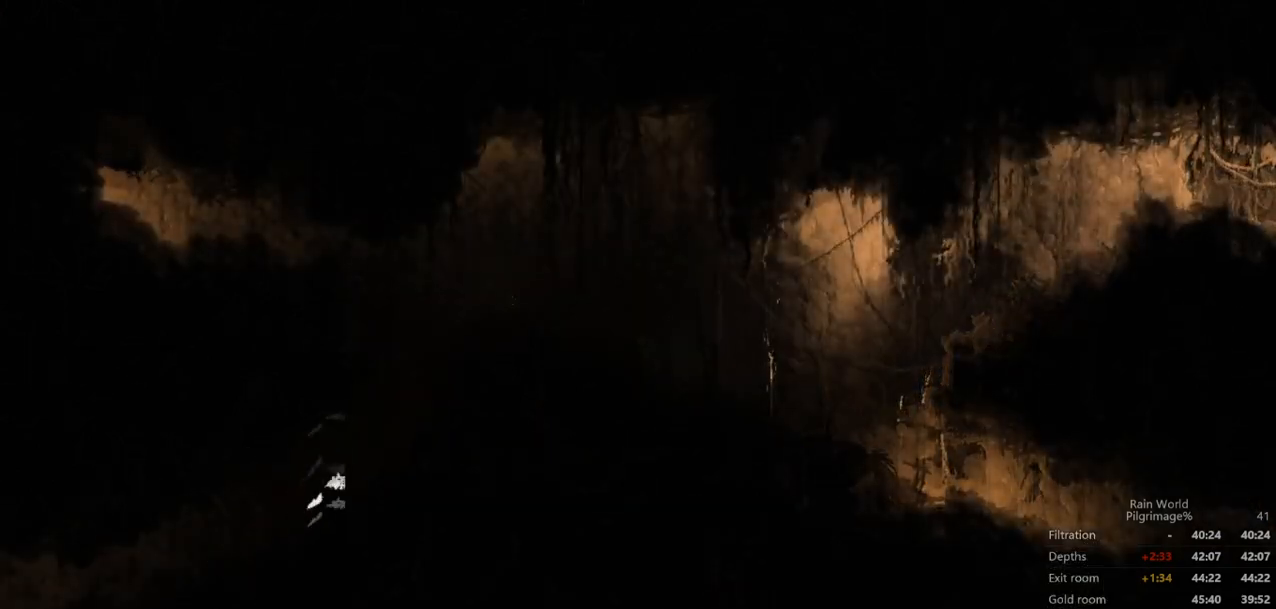
{"buttons": [], "left_stick": "right", "events": [[67, "A", "down"], [200, "A", "up"], [300, "A", "down"], [400, "A", "up"]]}
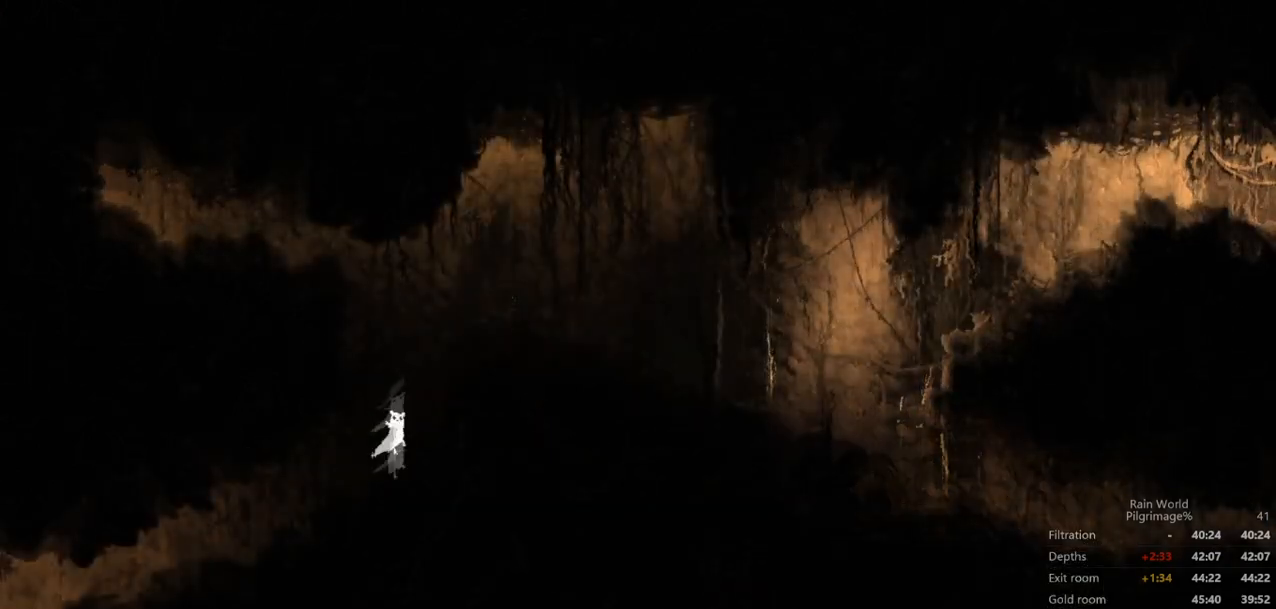
{"buttons": ["A"], "left_stick": "right", "events": [[33, "A", "down"], [133, "A", "up"], [233, "A", "down"], [367, "A", "up"], [467, "A", "down"]]}
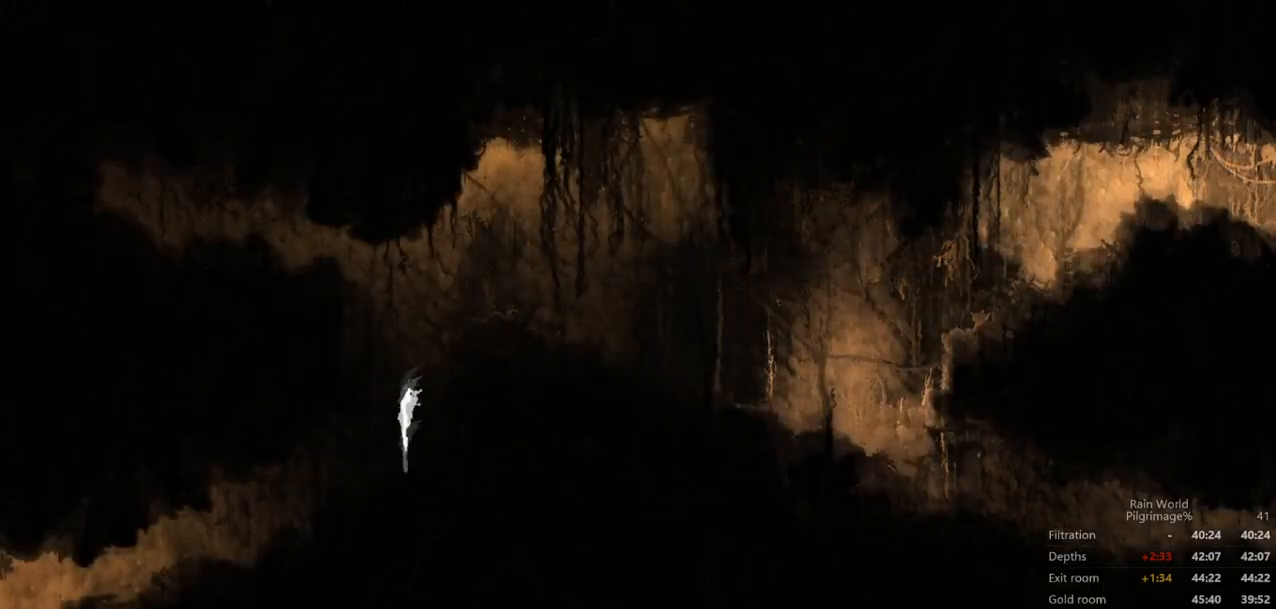
{"buttons": ["A"], "left_stick": "right", "events": [[100, "A", "up"], [167, "A", "down"], [300, "A", "up"], [400, "A", "down"]]}
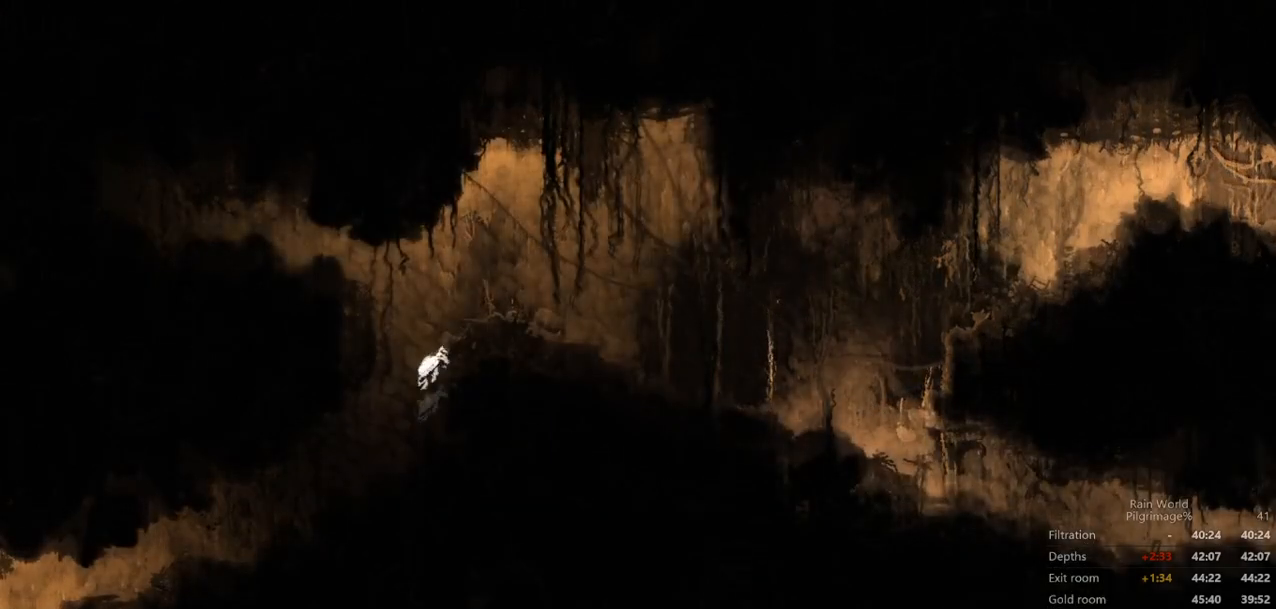
{"buttons": [], "left_stick": "right", "events": [[33, "A", "up"], [133, "A", "down"], [267, "A", "up"], [333, "A", "down"], [467, "A", "up"]]}
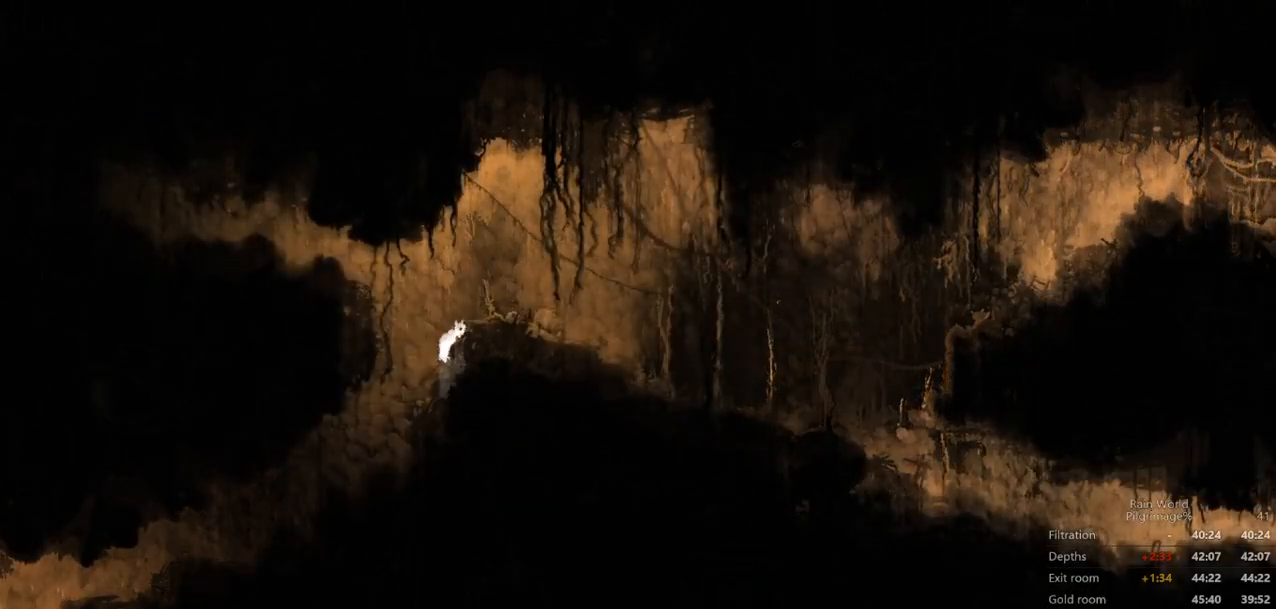
{"buttons": [], "left_stick": "right", "events": [[133, "A", "down"], [267, "A", "up"], [400, "A", "down"], [500, "A", "up"]]}
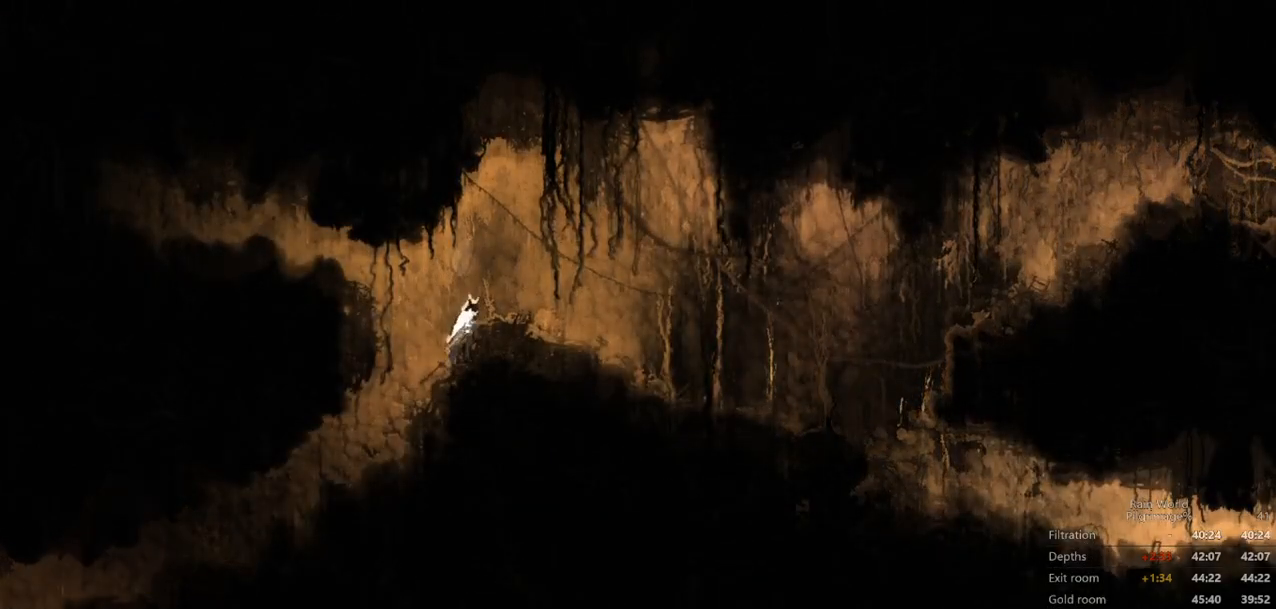
{"buttons": ["A"], "left_stick": "right", "events": [[500, "A", "down"]]}
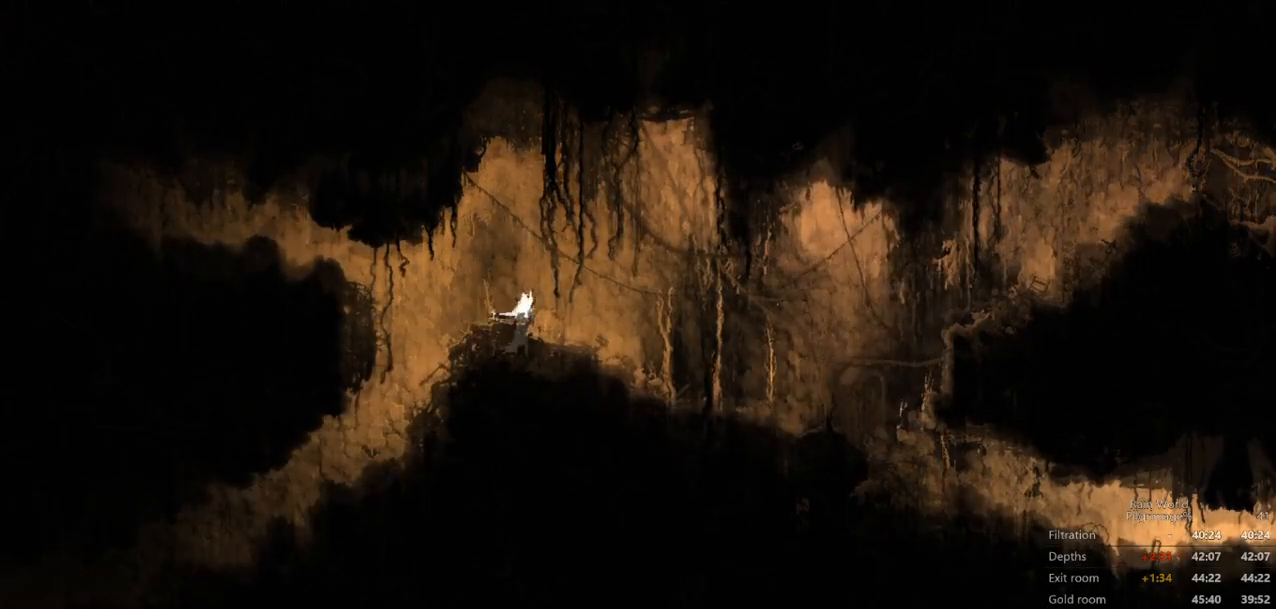
{"buttons": ["A"], "left_stick": "down-right", "events": [[433, "left_stick", "down-right"]]}
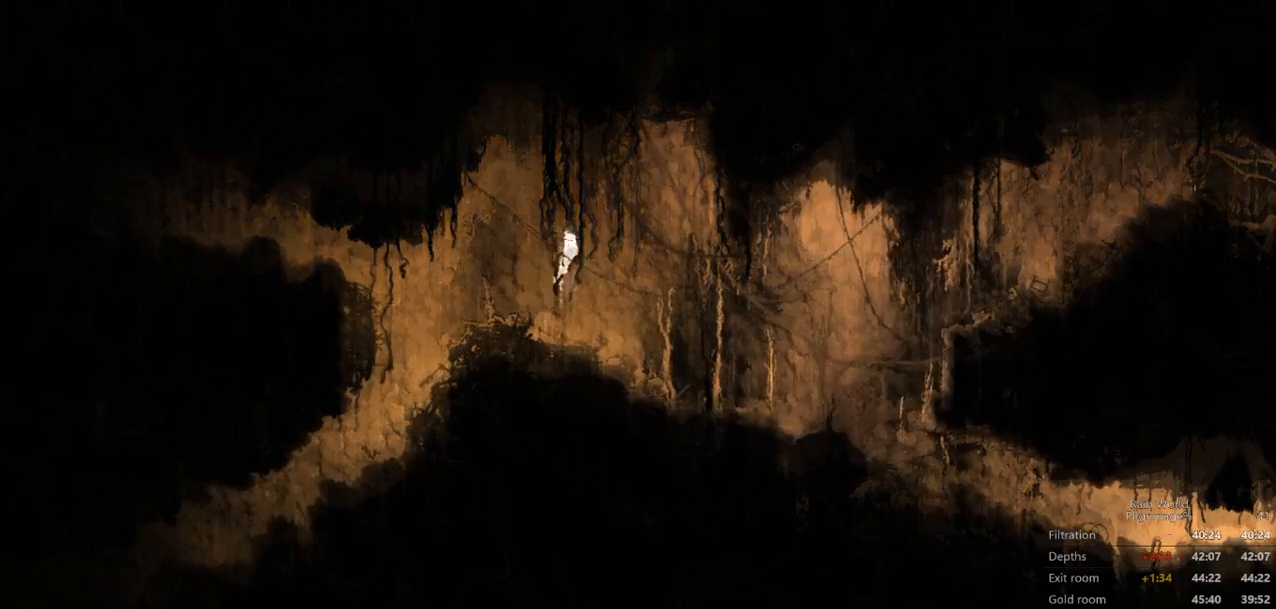
{"buttons": [], "left_stick": "down-right", "events": [[67, "A", "up"]]}
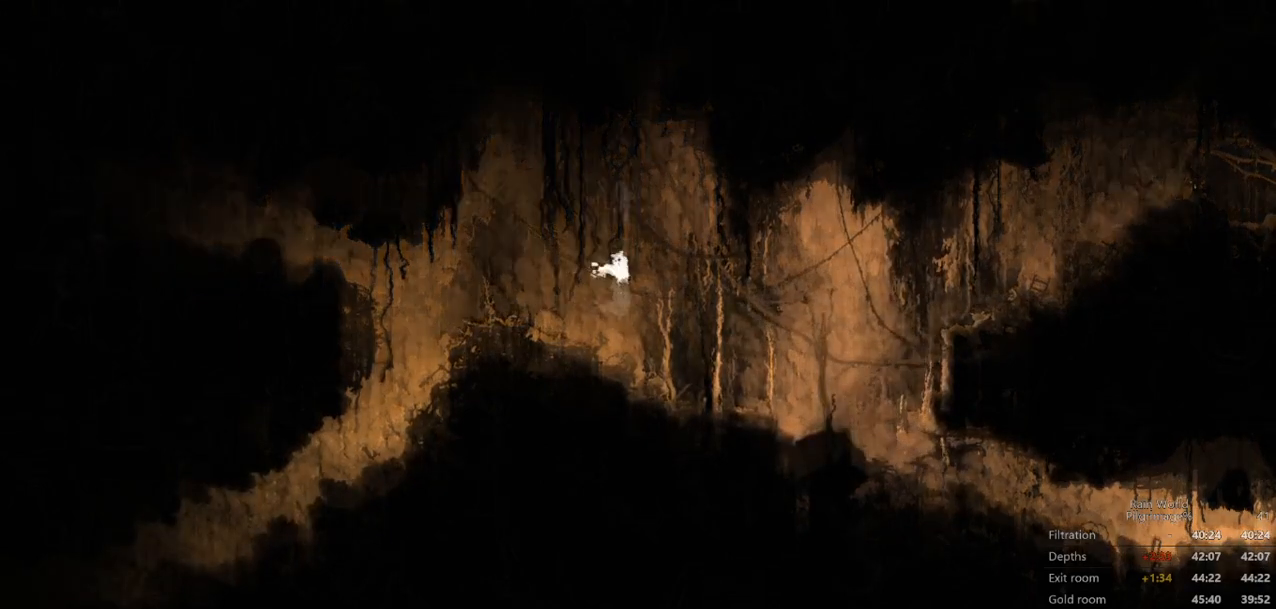
{"buttons": [], "left_stick": "down-right", "events": []}
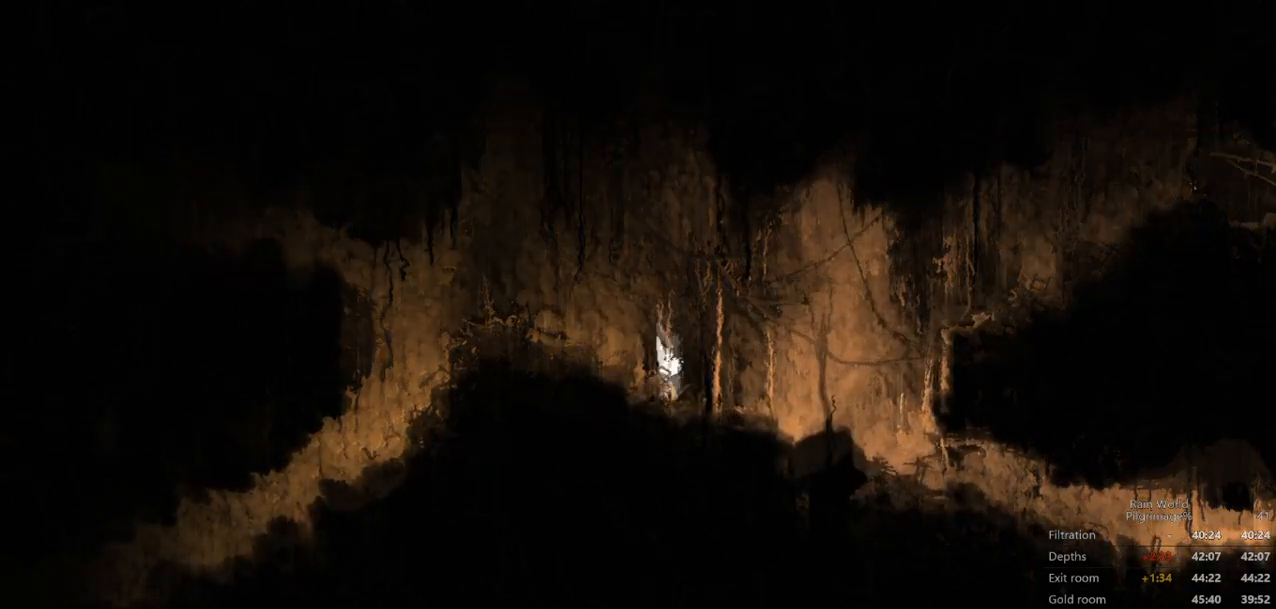
{"buttons": [], "left_stick": "down-right", "events": [[433, "A", "down"], [500, "A", "up"]]}
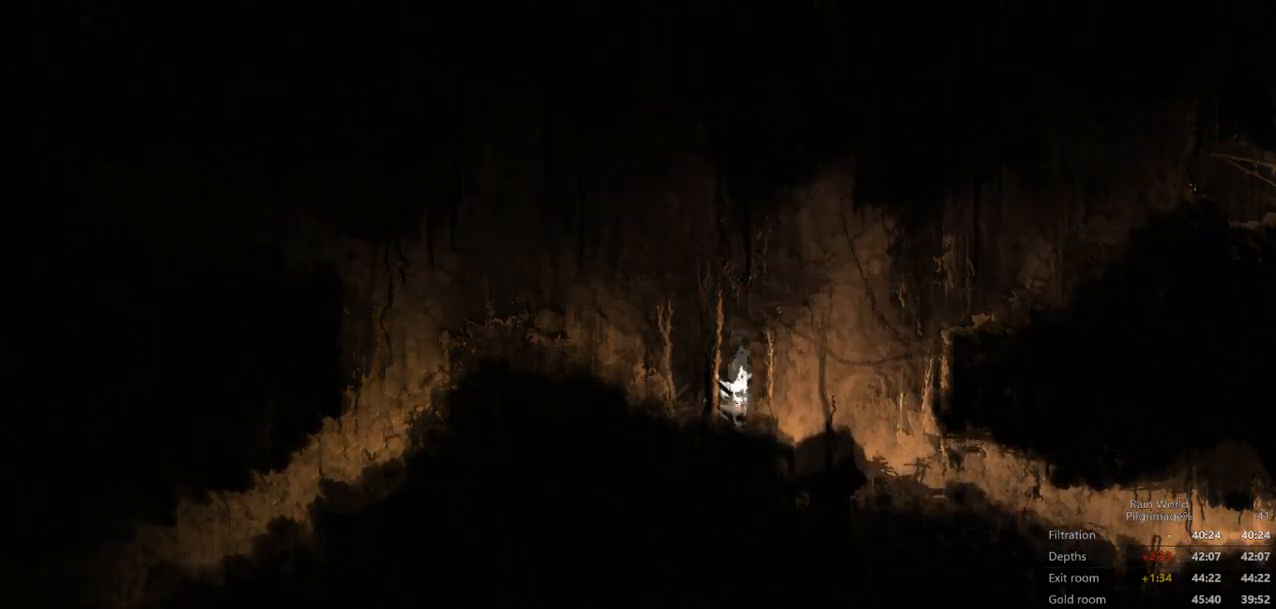
{"buttons": [], "left_stick": "left", "events": [[433, "left_stick", "center"], [500, "left_stick", "left"]]}
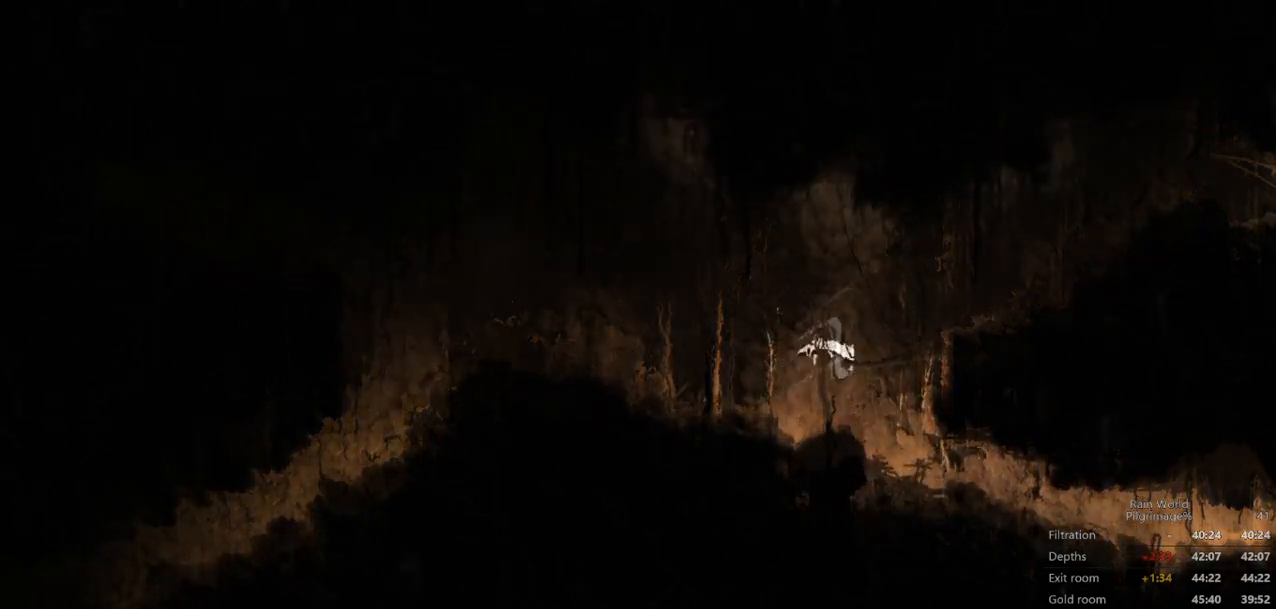
{"buttons": [], "left_stick": "down-right", "events": [[33, "left_stick", "down-left"], [200, "left_stick", "down-right"]]}
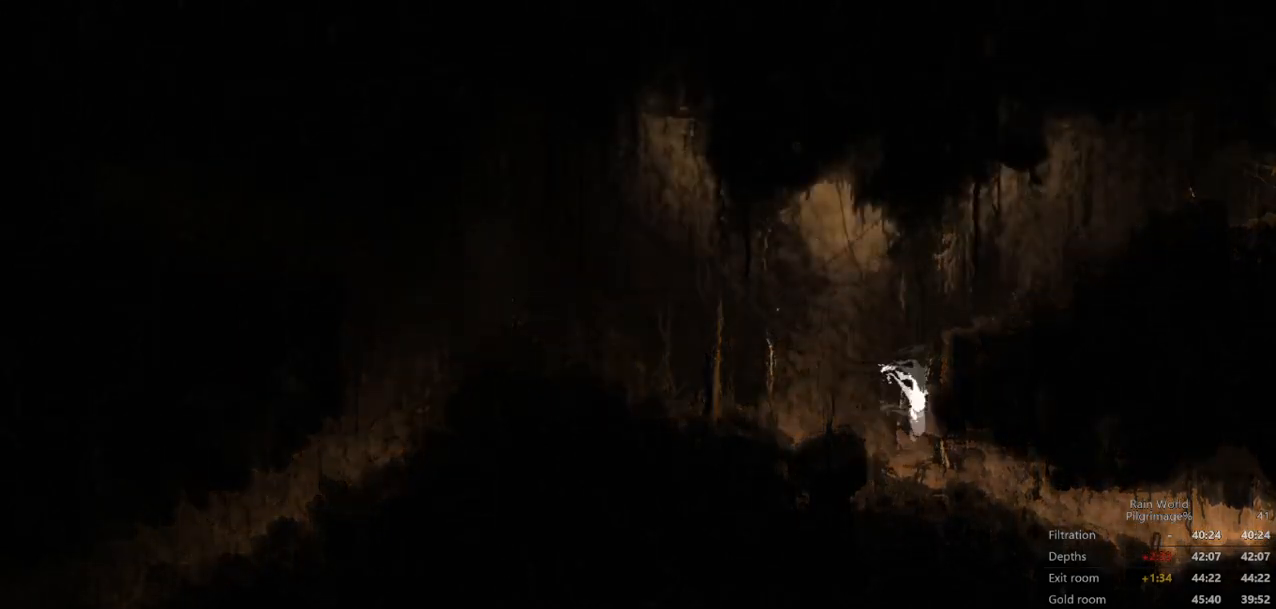
{"buttons": [], "left_stick": "right", "events": [[33, "left_stick", "down"], [333, "left_stick", "down-right"], [500, "left_stick", "right"]]}
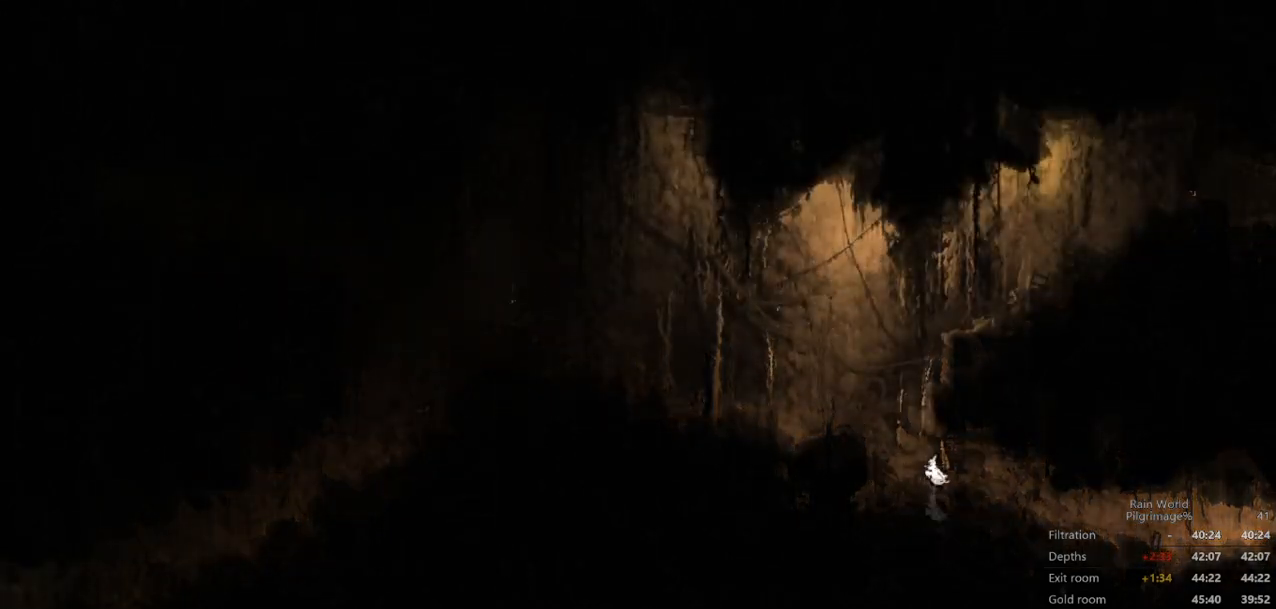
{"buttons": [], "left_stick": "right", "events": [[200, "A", "down"], [267, "A", "up"], [367, "left_stick", "down-right"], [467, "left_stick", "right"]]}
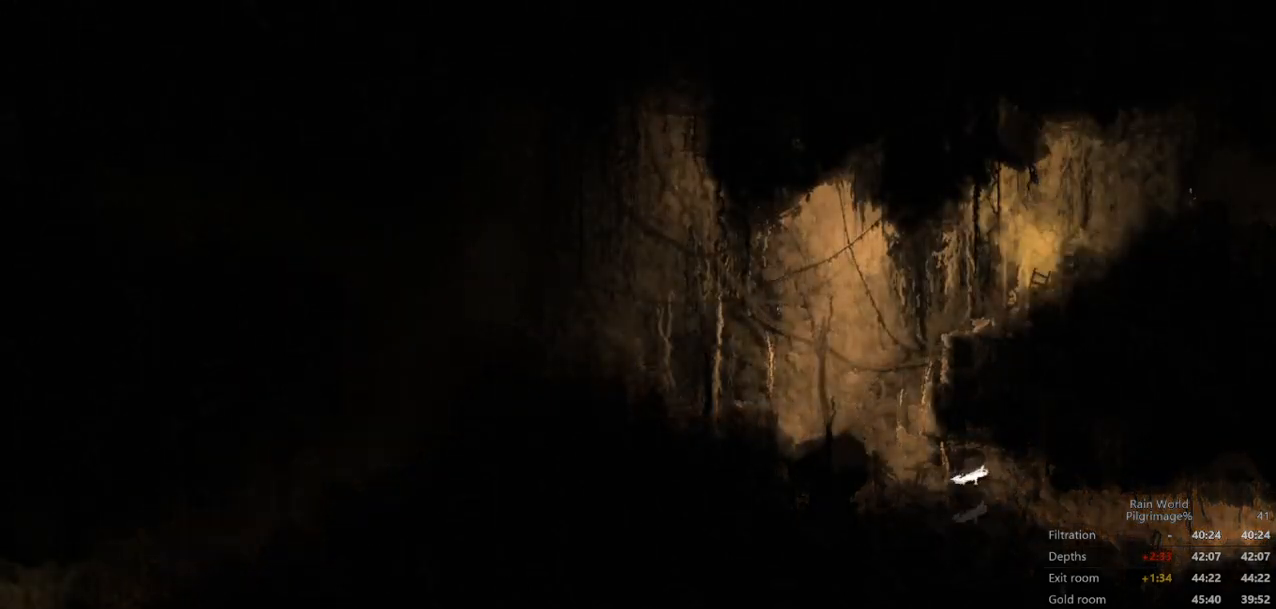
{"buttons": [], "left_stick": "right", "events": [[33, "left_stick", "up-right"], [133, "left_stick", "right"], [300, "left_stick", "up-right"], [433, "left_stick", "right"]]}
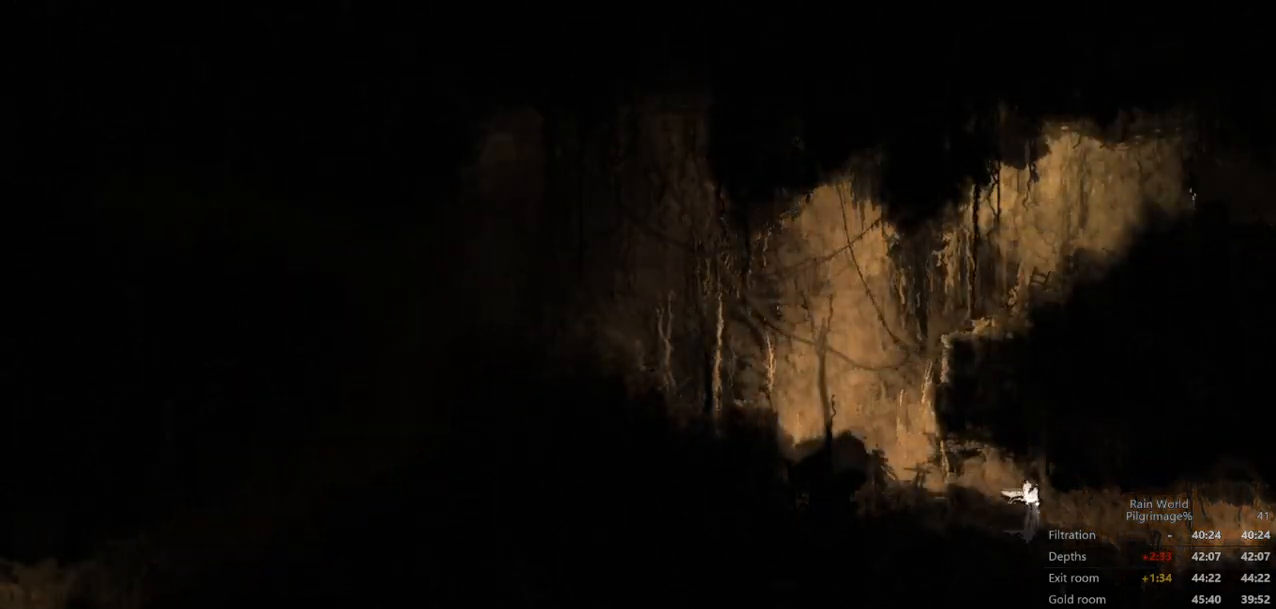
{"buttons": [], "left_stick": "right", "events": []}
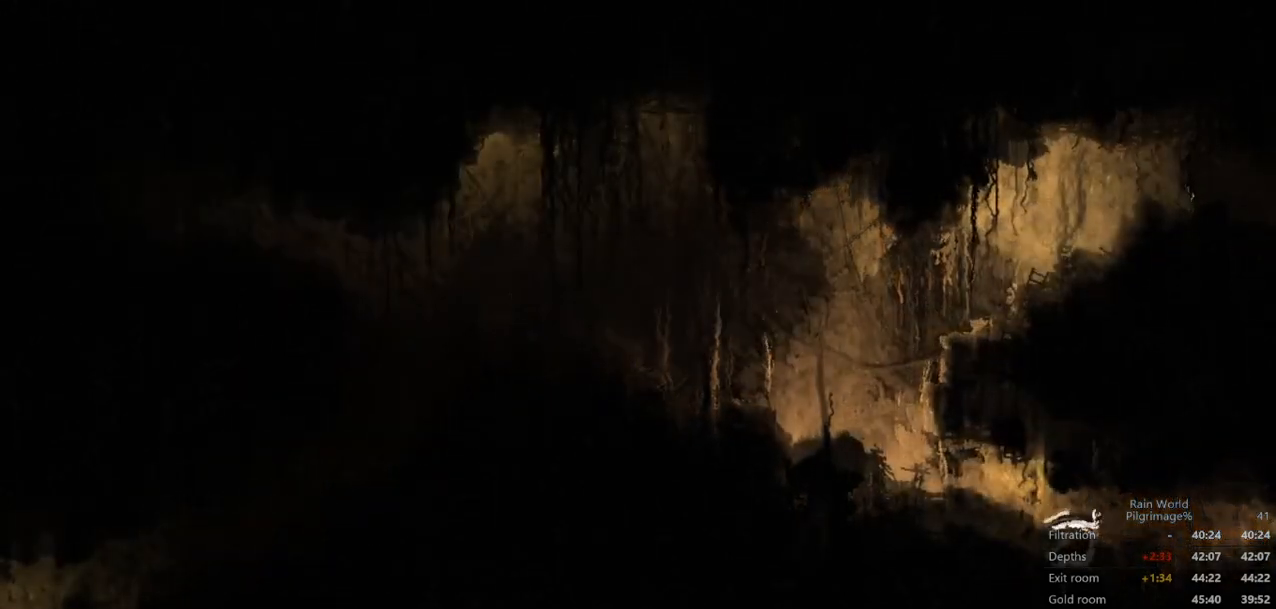
{"buttons": [], "left_stick": "right", "events": []}
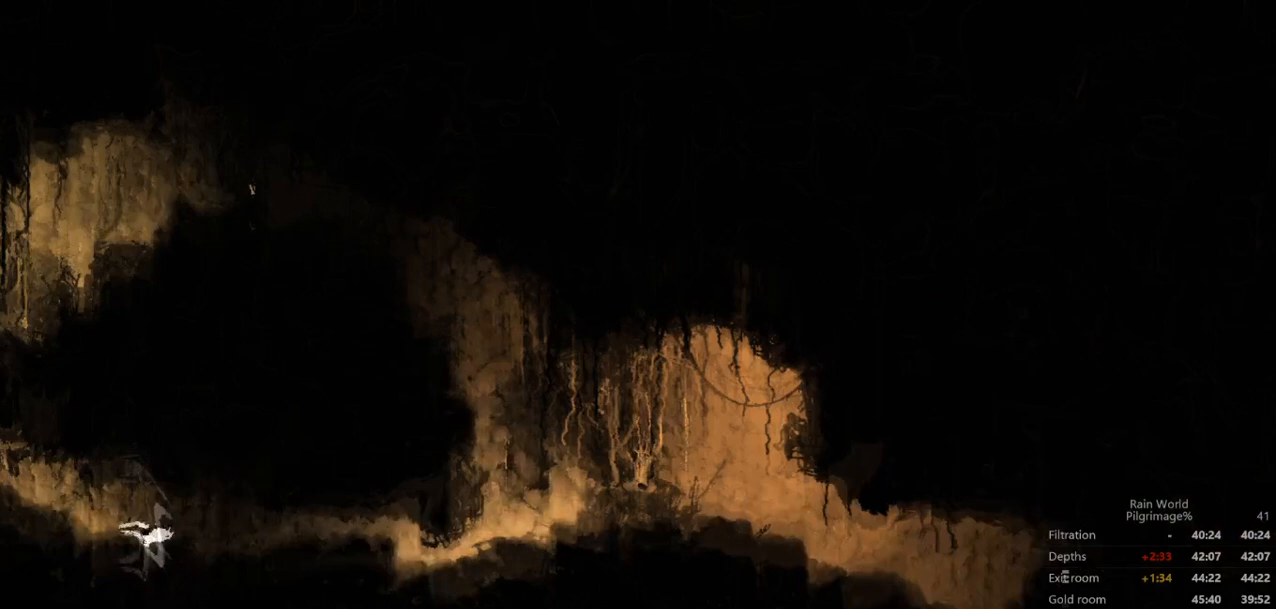
{"buttons": [], "left_stick": "right", "events": [[33, "A", "down"], [100, "A", "up"]]}
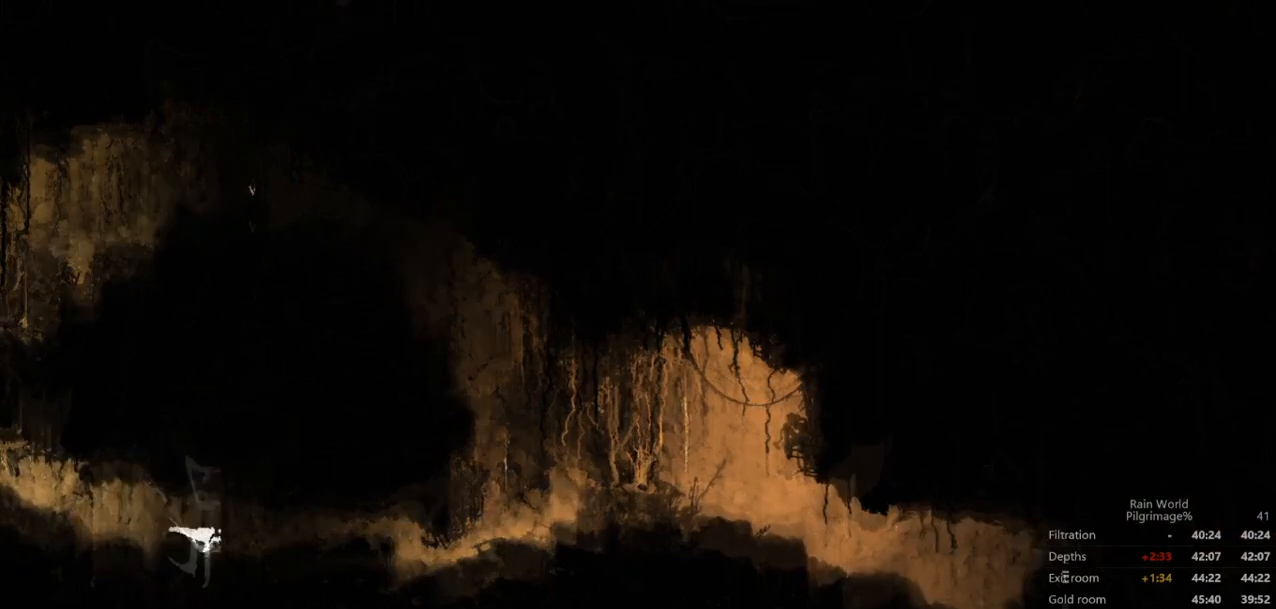
{"buttons": [], "left_stick": "right", "events": [[33, "A", "down"], [100, "left_stick", "up-right"], [133, "A", "up"], [200, "left_stick", "right"], [267, "A", "down"], [400, "A", "up"]]}
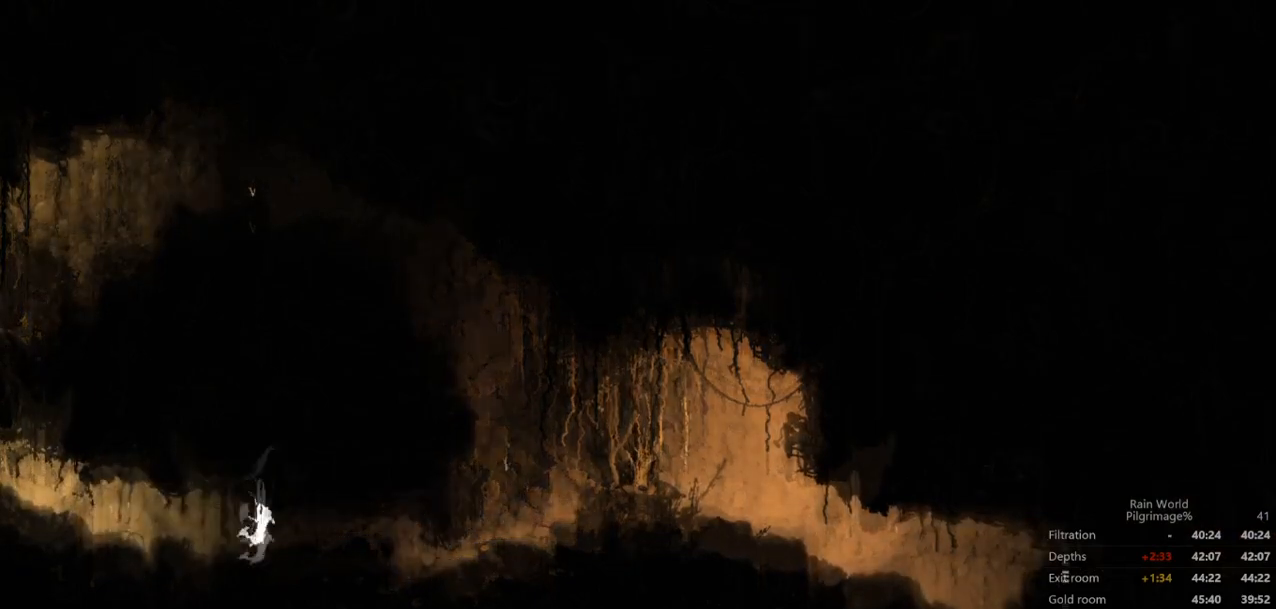
{"buttons": [], "left_stick": "right", "events": [[267, "A", "down"], [367, "A", "up"]]}
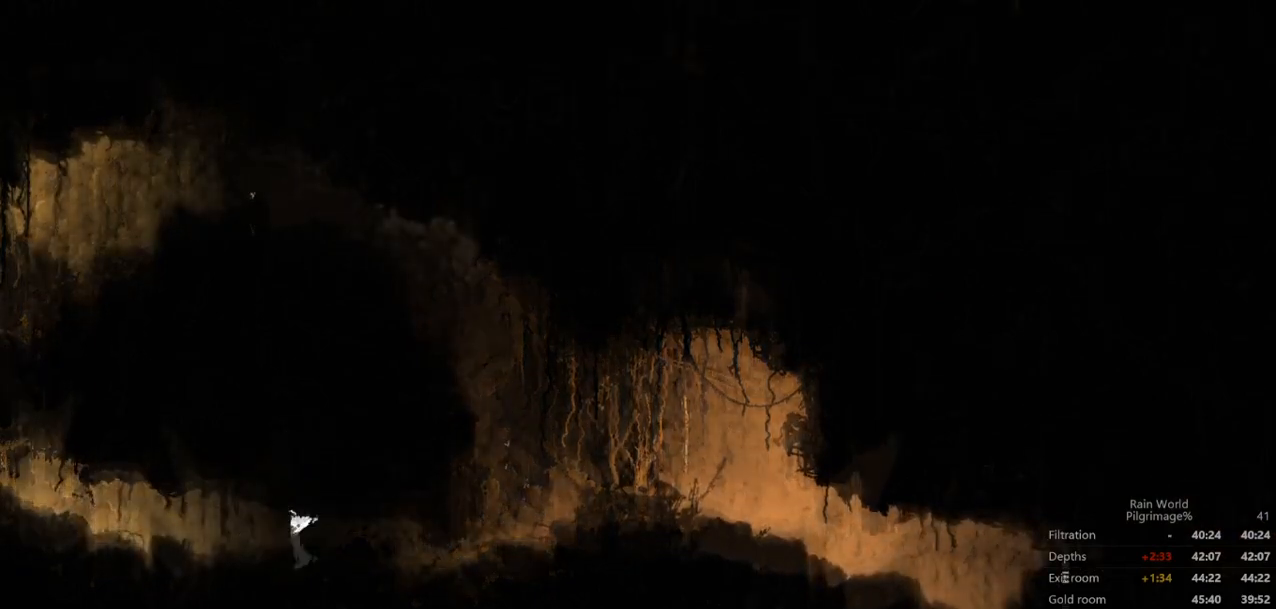
{"buttons": [], "left_stick": "right", "events": [[300, "A", "down"], [300, "left_stick", "up-right"], [367, "A", "up"], [467, "left_stick", "right"]]}
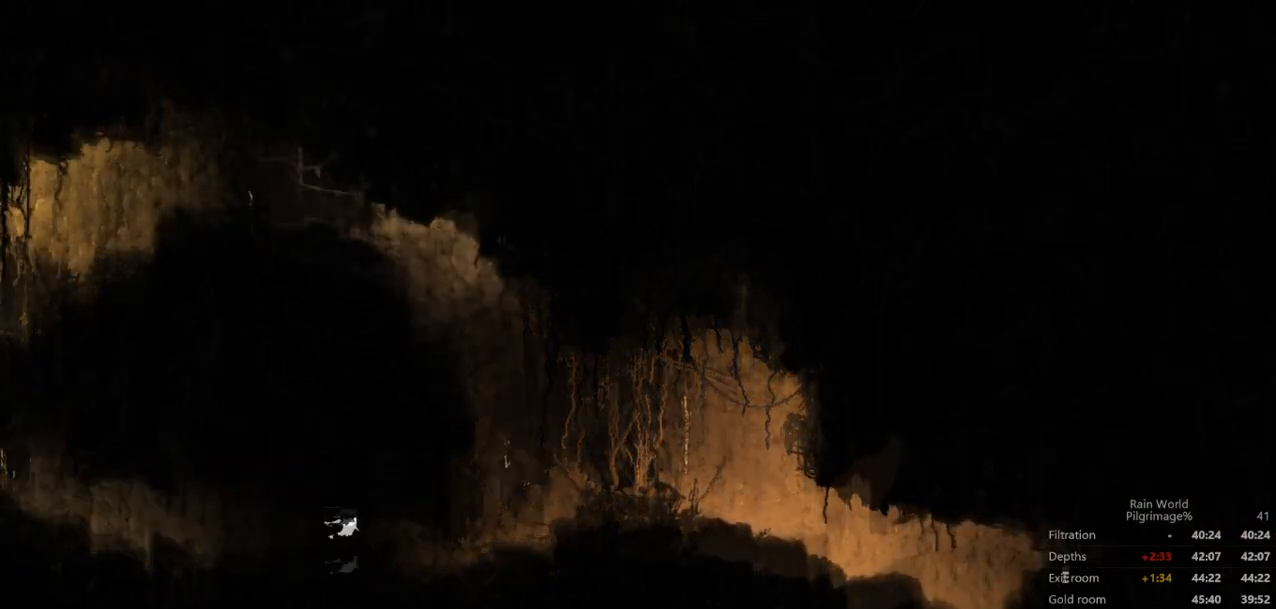
{"buttons": [], "left_stick": "right", "events": [[33, "A", "down"], [67, "A", "up"]]}
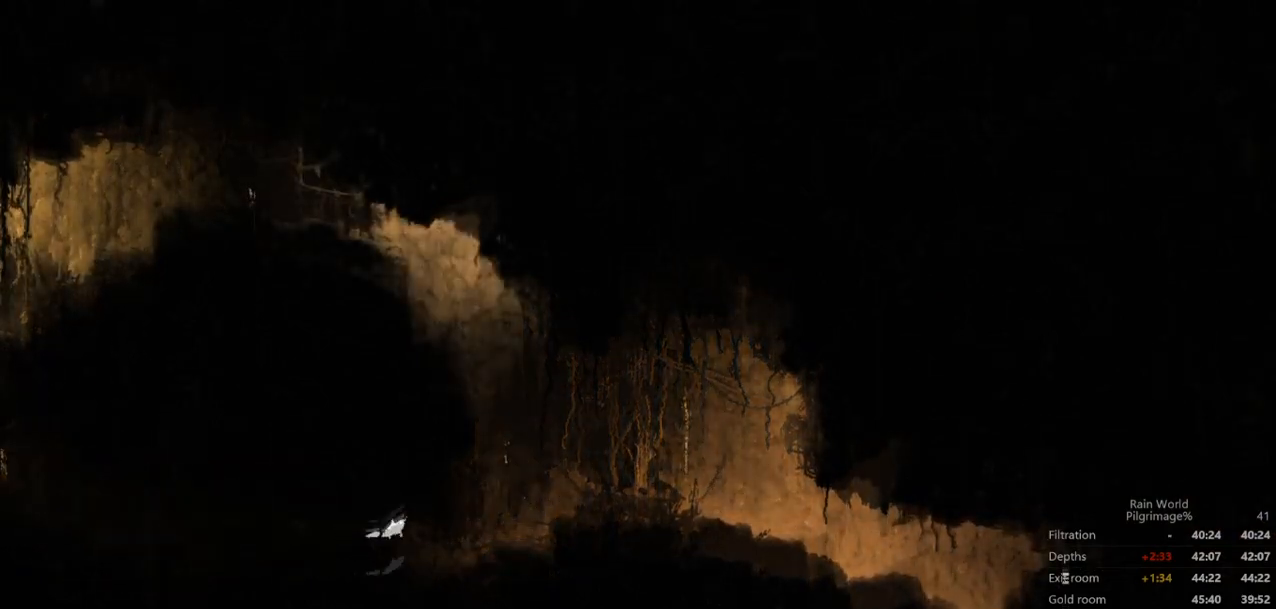
{"buttons": [], "left_stick": "right", "events": []}
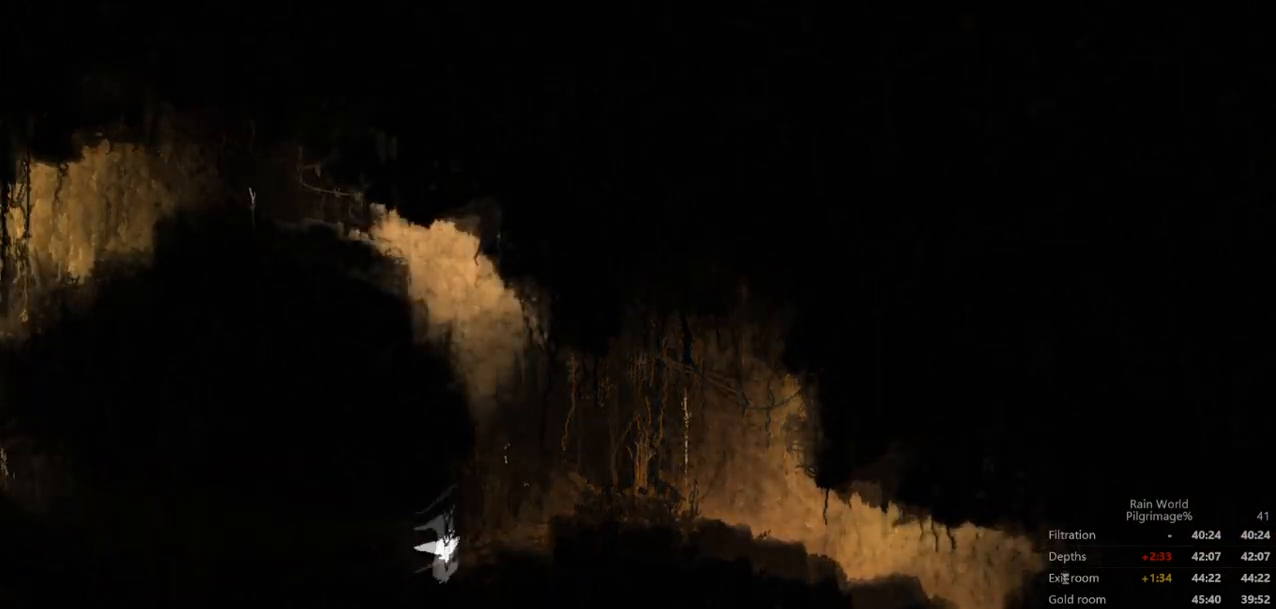
{"buttons": ["A"], "left_stick": "right", "events": [[167, "A", "down"], [267, "A", "up"], [467, "A", "down"]]}
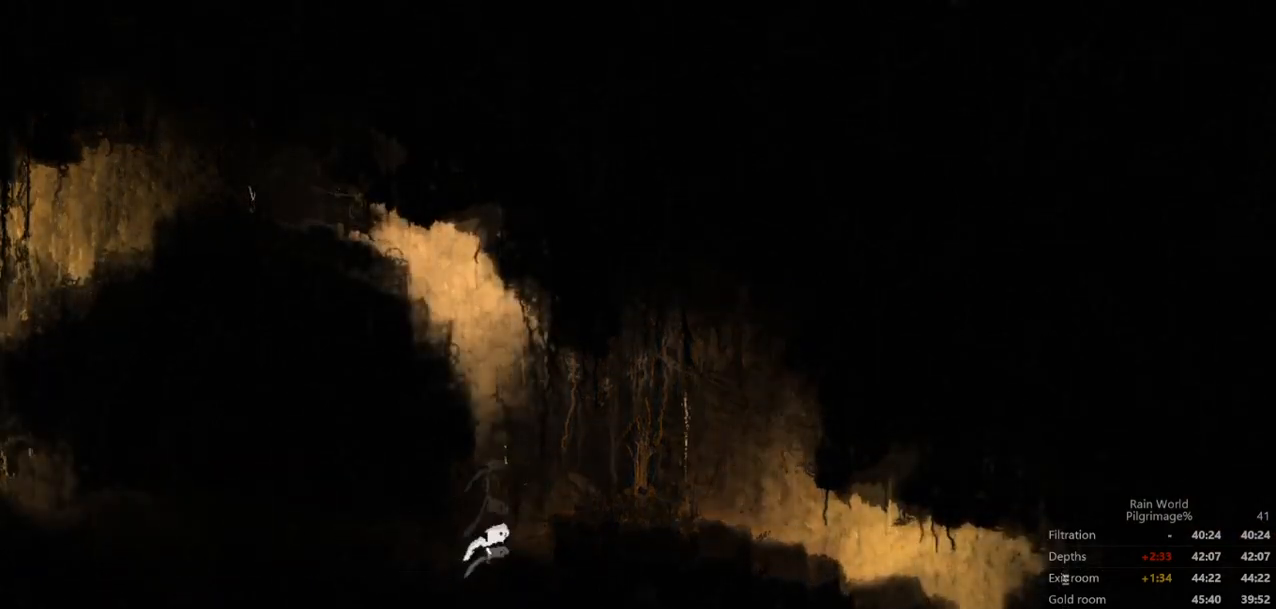
{"buttons": ["A"], "left_stick": "right", "events": [[67, "A", "up"], [200, "A", "down"], [333, "A", "up"], [433, "A", "down"]]}
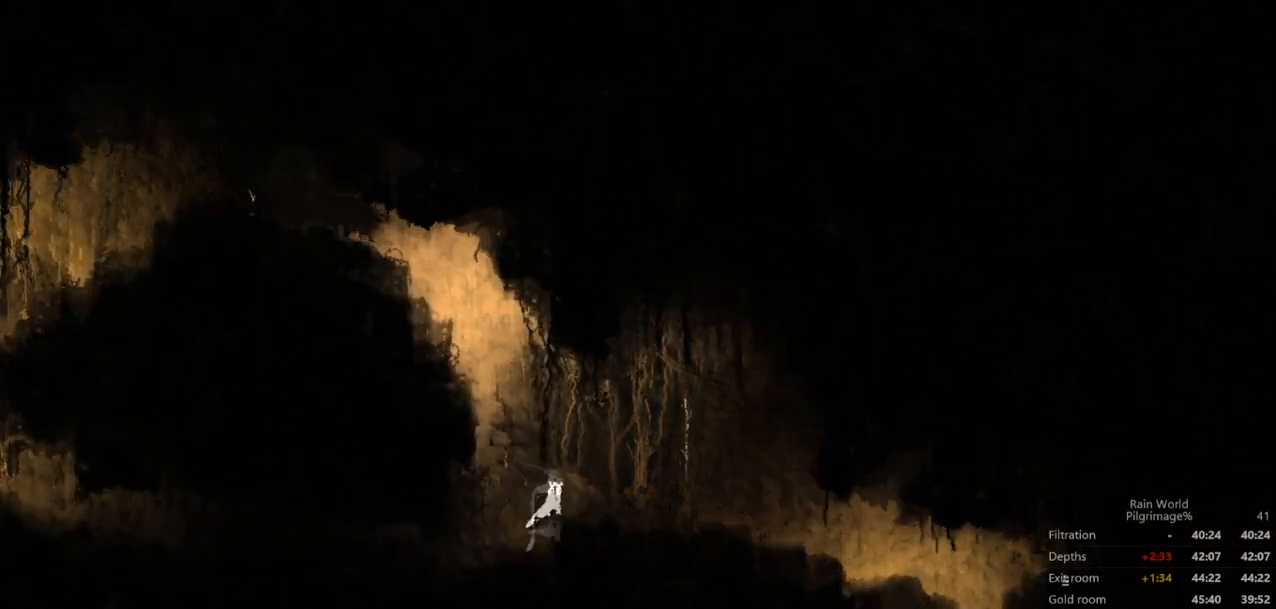
{"buttons": ["A"], "left_stick": "right", "events": [[67, "A", "up"], [167, "A", "down"], [300, "A", "up"], [400, "A", "down"]]}
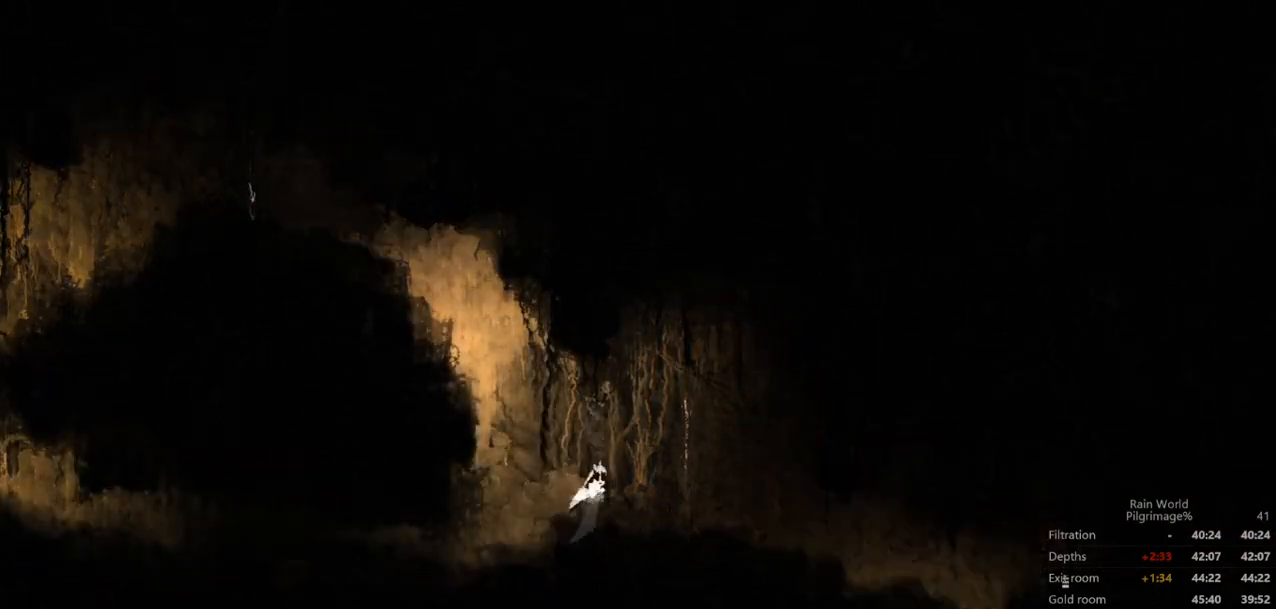
{"buttons": [], "left_stick": "right", "events": [[33, "A", "up"]]}
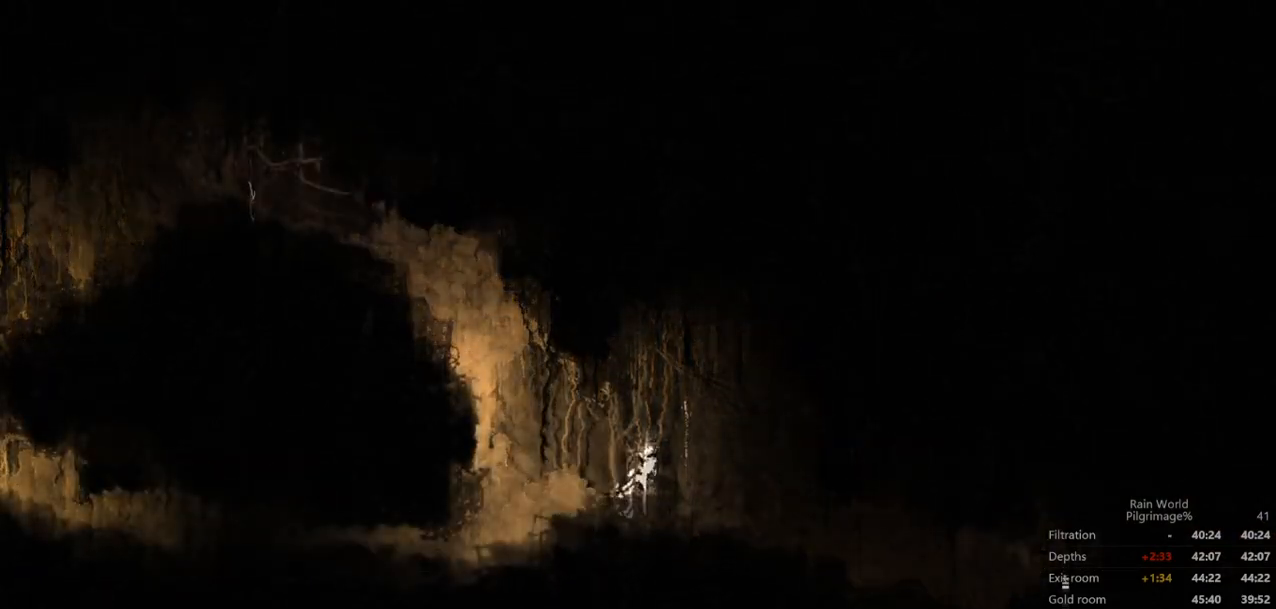
{"buttons": [], "left_stick": "right", "events": [[133, "A", "down"], [433, "A", "up"]]}
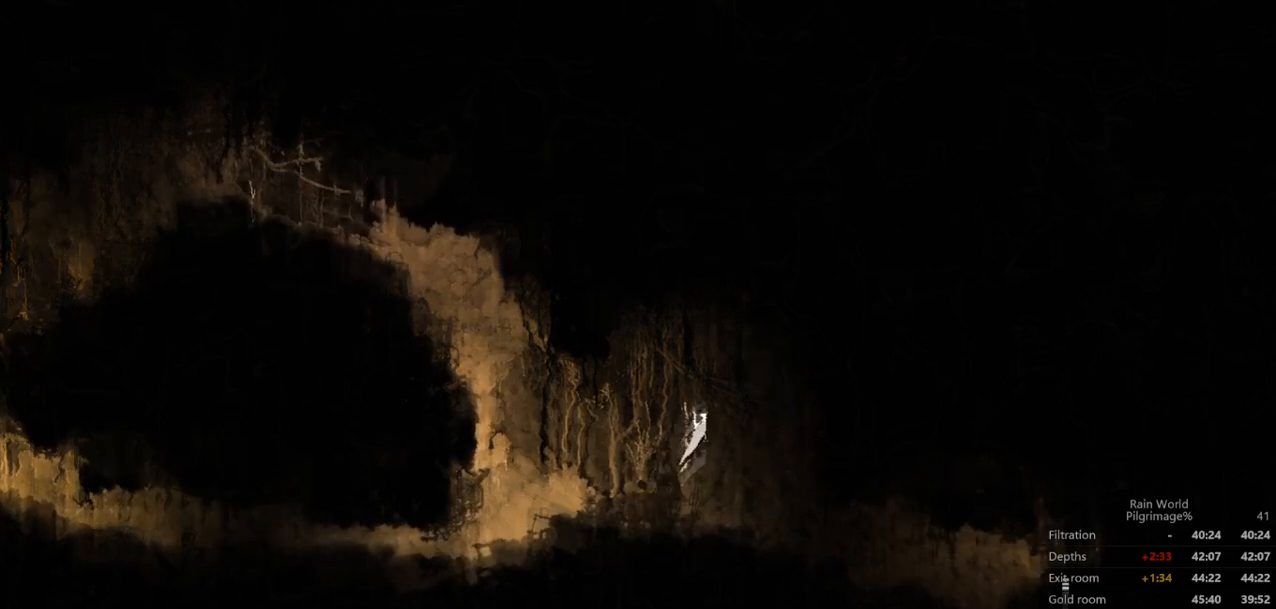
{"buttons": [], "left_stick": "right", "events": []}